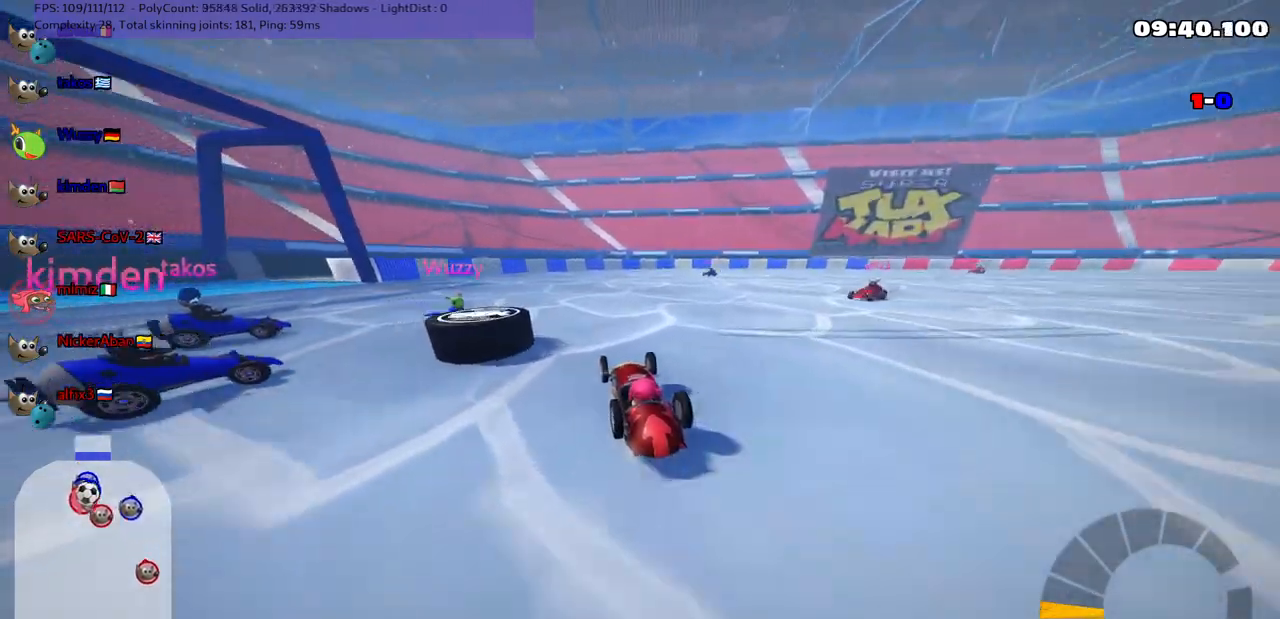
Gameplay with keyboard; each line is a JSON object with the keys held at the frame after it. "events" lists presses ("down") and releases ("up") of ".", "/", "alt_r", "b", "c", "comma", "ctrl_r", "d", "down", "f", "g", "h", "j", "k", "l", "left", "m", "n", "quote", "return", "right", "semicolon", "shift_r", "space", "super", "up" and "v" between this image and that frame as [ms after this image, input, new state], when the widget could be followed in between. No other keys are recorded. Mouse input is not recorded.
{"keys": ["down", "left"], "events": [[17, "left", "down"], [17, "m", "up"], [50, "up", "up"], [150, "down", "down"], [150, "right", "down"], [250, "left", "up"], [483, "left", "down"], [483, "right", "up"]]}
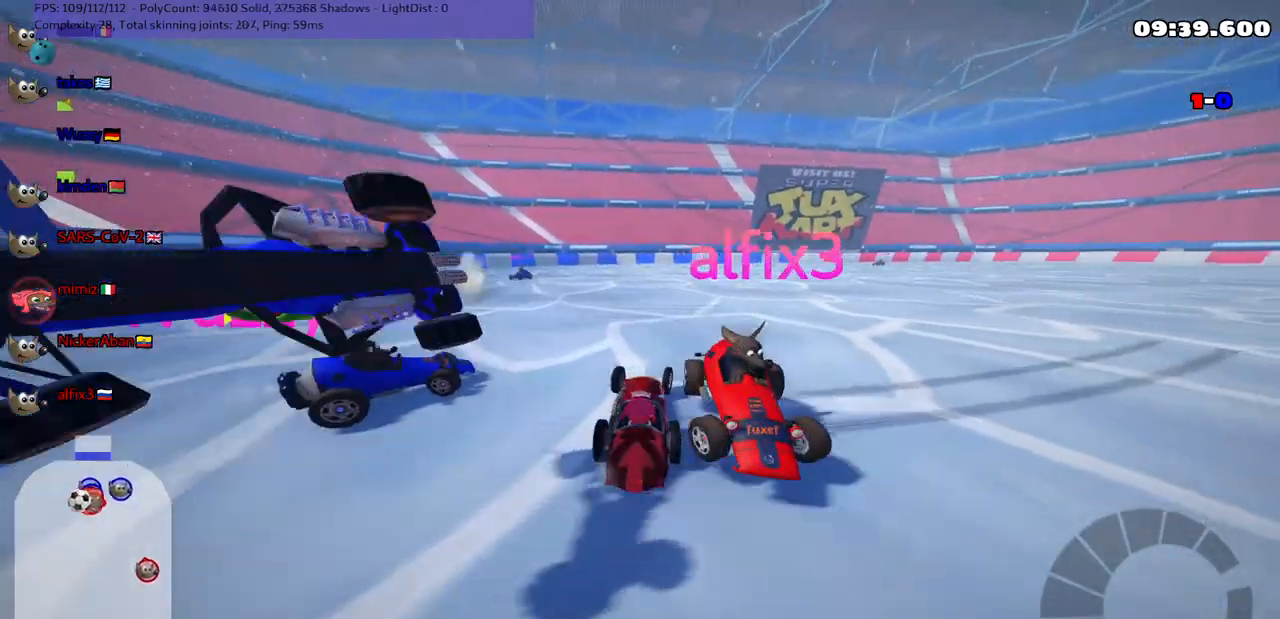
{"keys": ["right", "up"], "events": [[167, "down", "up"], [217, "left", "up"], [217, "right", "down"], [267, "up", "down"]]}
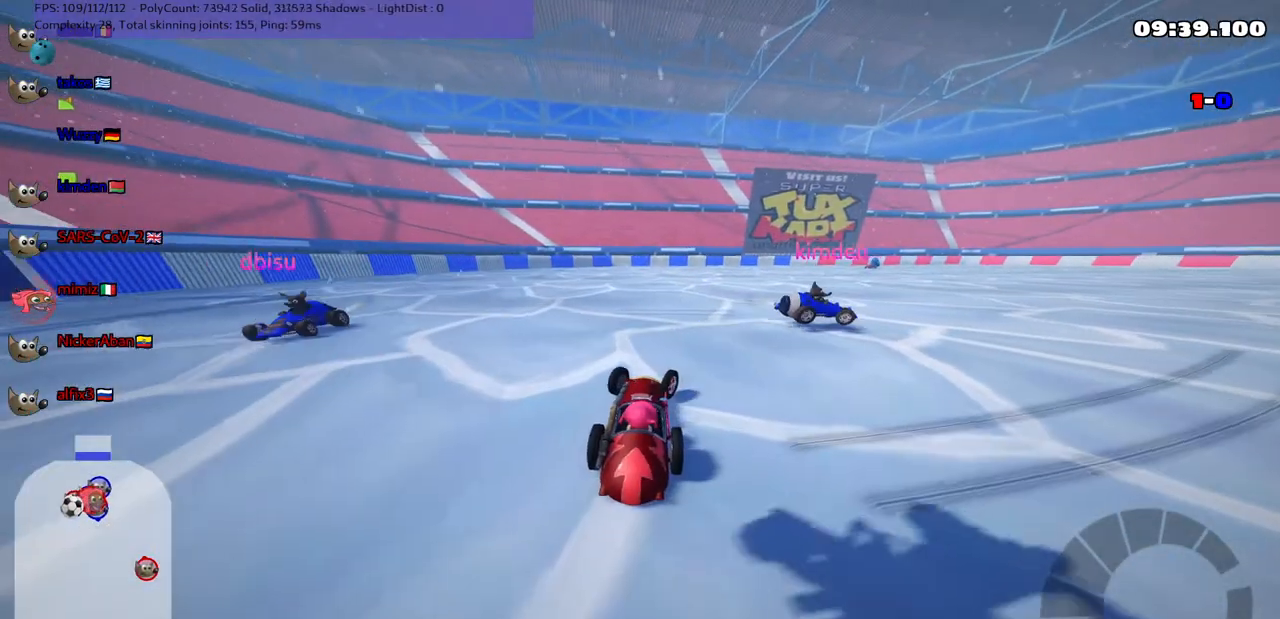
{"keys": ["left", "m", "up"], "events": [[133, "m", "down"], [383, "left", "down"], [383, "right", "up"]]}
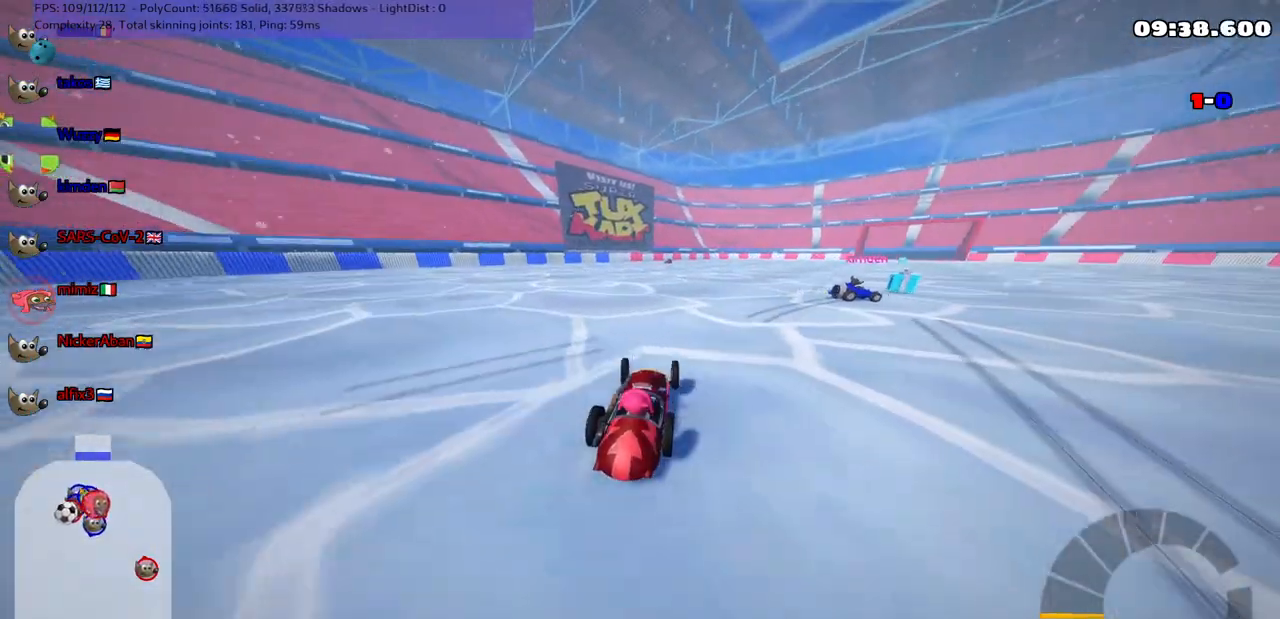
{"keys": ["left", "m", "up"], "events": [[17, "right", "down"], [67, "left", "up"], [167, "left", "down"], [217, "right", "up"]]}
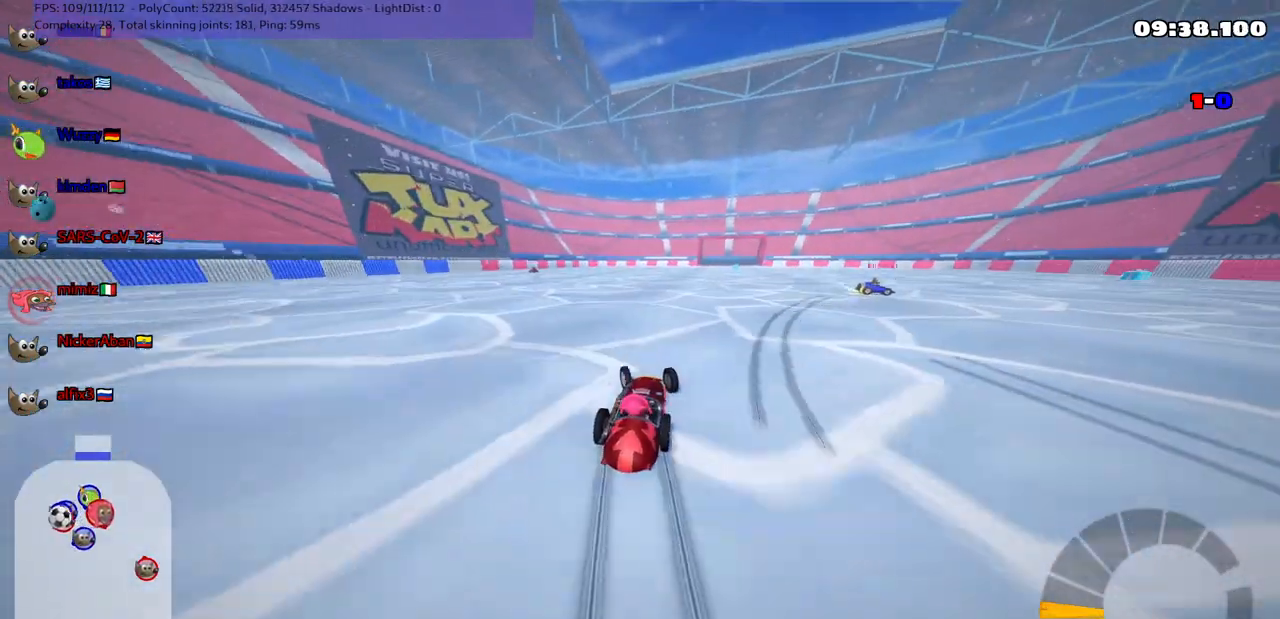
{"keys": ["m", "right", "up"], "events": [[233, "right", "down"], [333, "left", "up"]]}
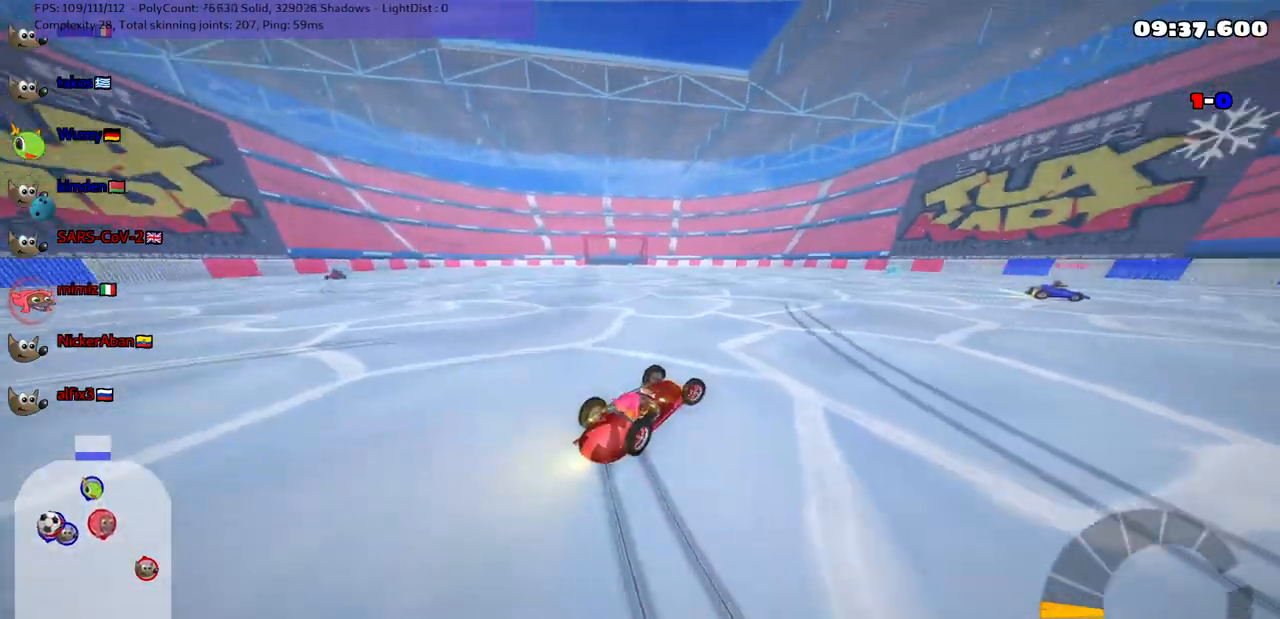
{"keys": ["up"], "events": [[67, "right", "up"], [117, "m", "up"], [167, "left", "down"], [400, "left", "up"]]}
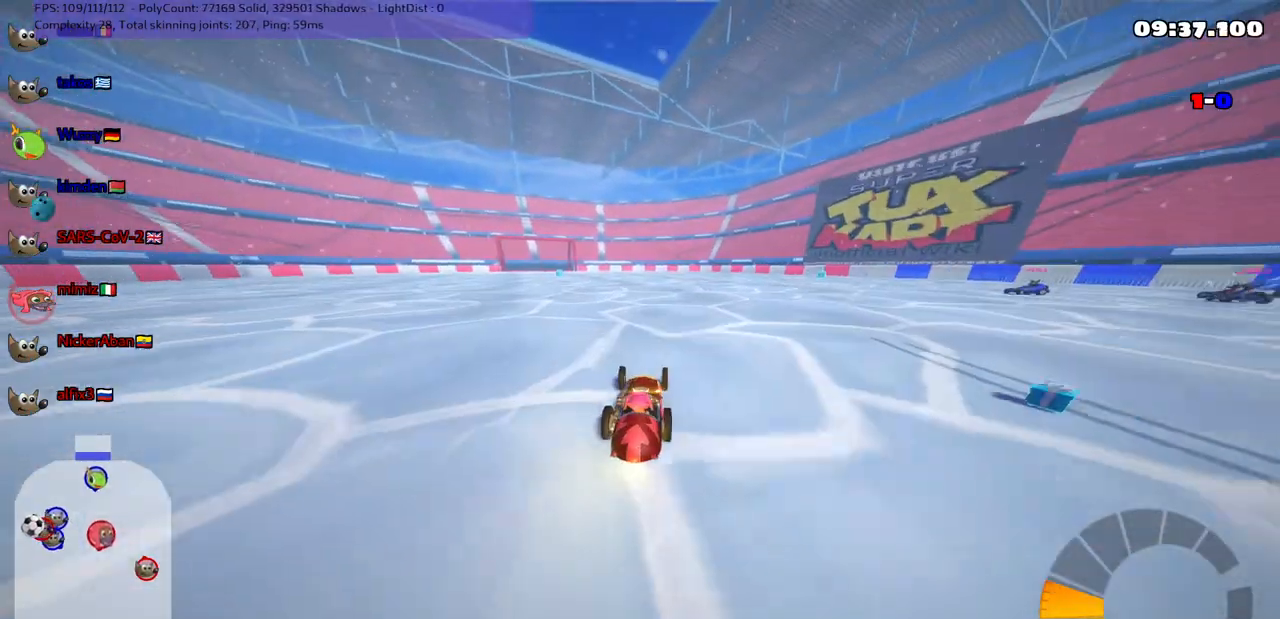
{"keys": ["left", "up"], "events": [[133, "left", "down"]]}
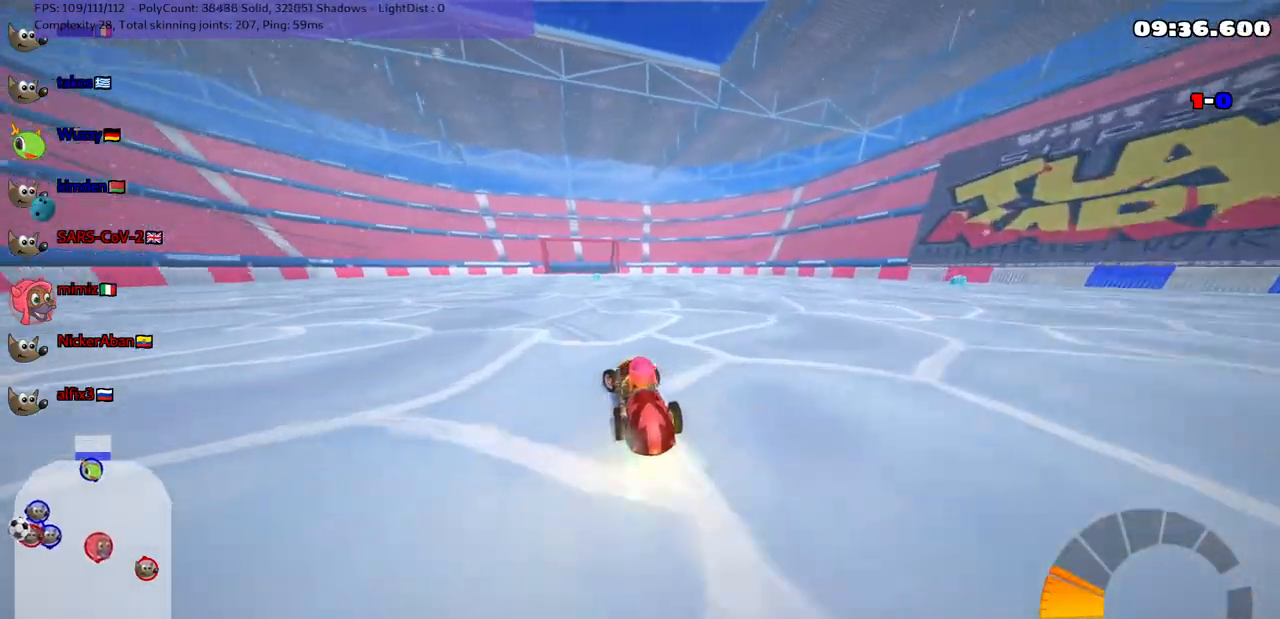
{"keys": ["left", "m", "up"], "events": [[167, "left", "up"], [167, "right", "down"], [217, "m", "down"], [250, "left", "down"], [300, "right", "up"]]}
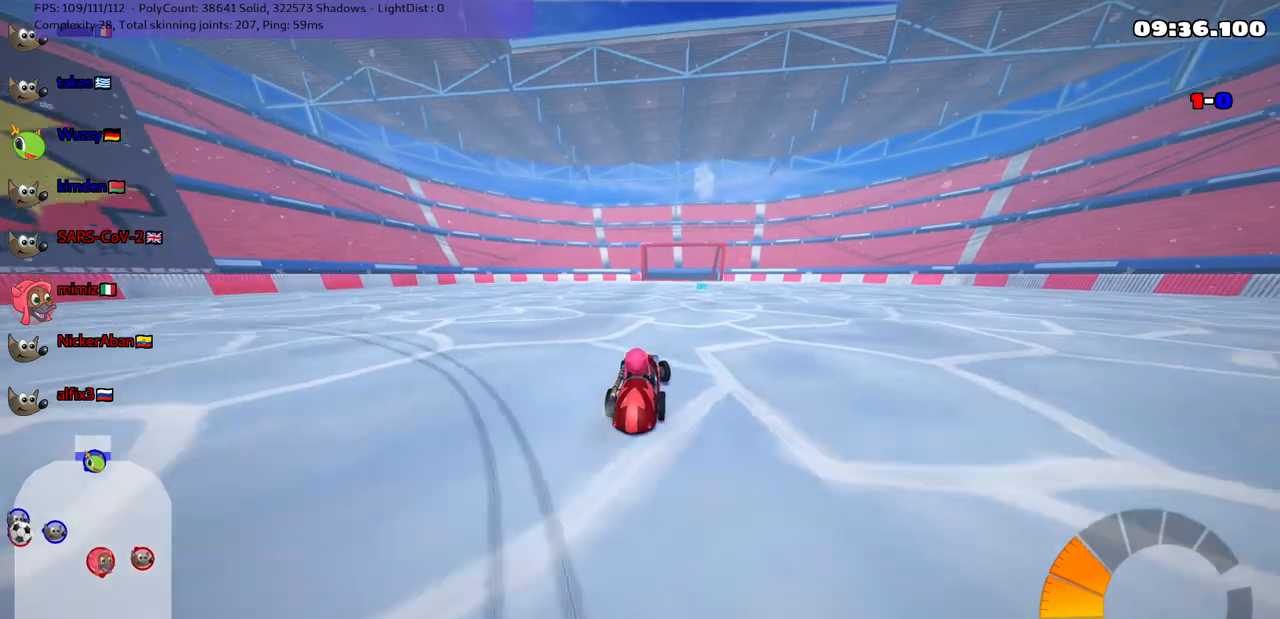
{"keys": ["left", "m", "right", "up"], "events": [[467, "right", "down"]]}
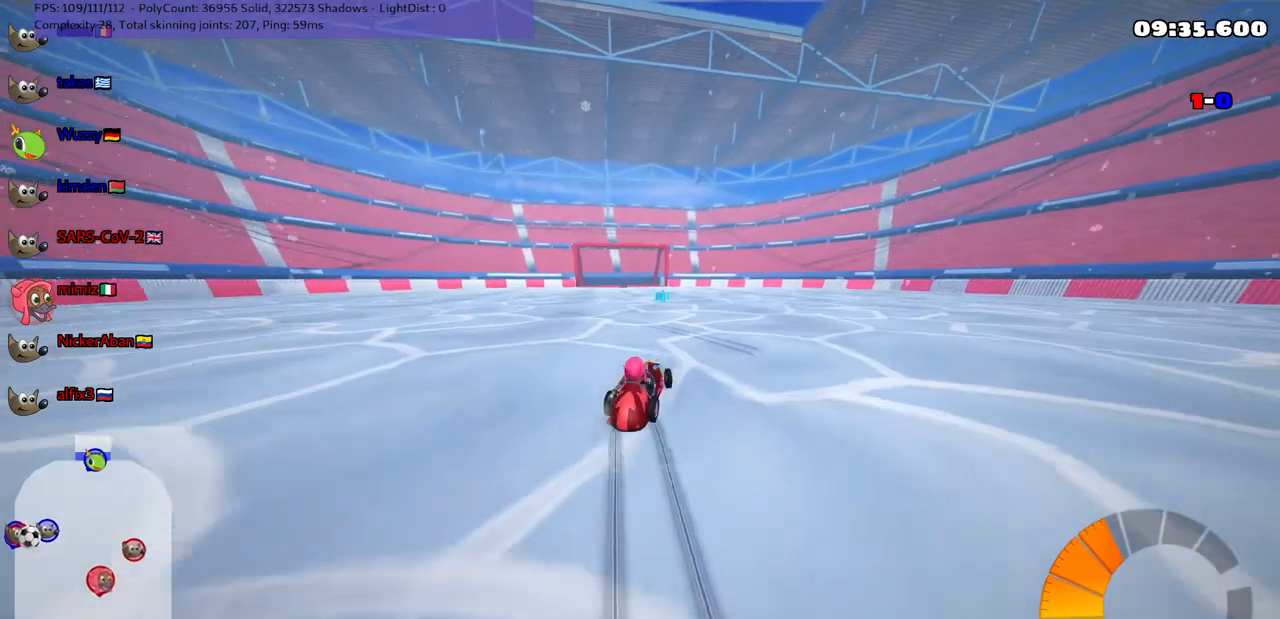
{"keys": ["up"], "events": [[117, "right", "up"], [400, "m", "up"], [483, "left", "up"]]}
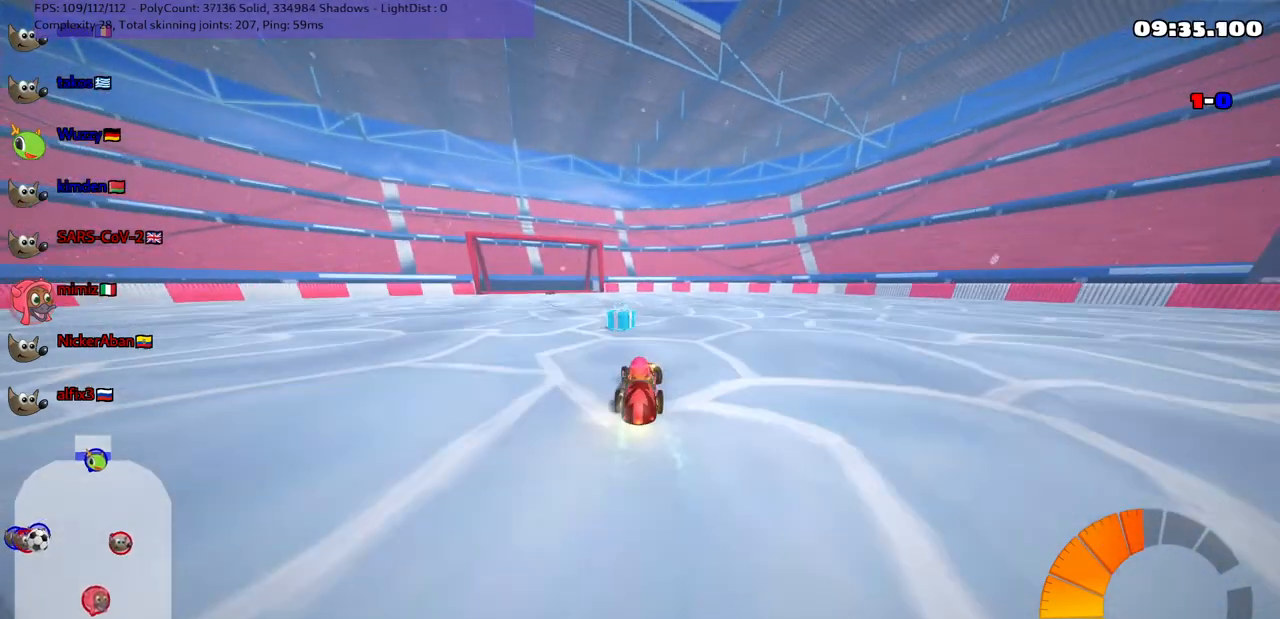
{"keys": ["left", "m"], "events": [[133, "right", "down"], [283, "right", "up"], [417, "up", "up"], [467, "left", "down"], [467, "m", "down"]]}
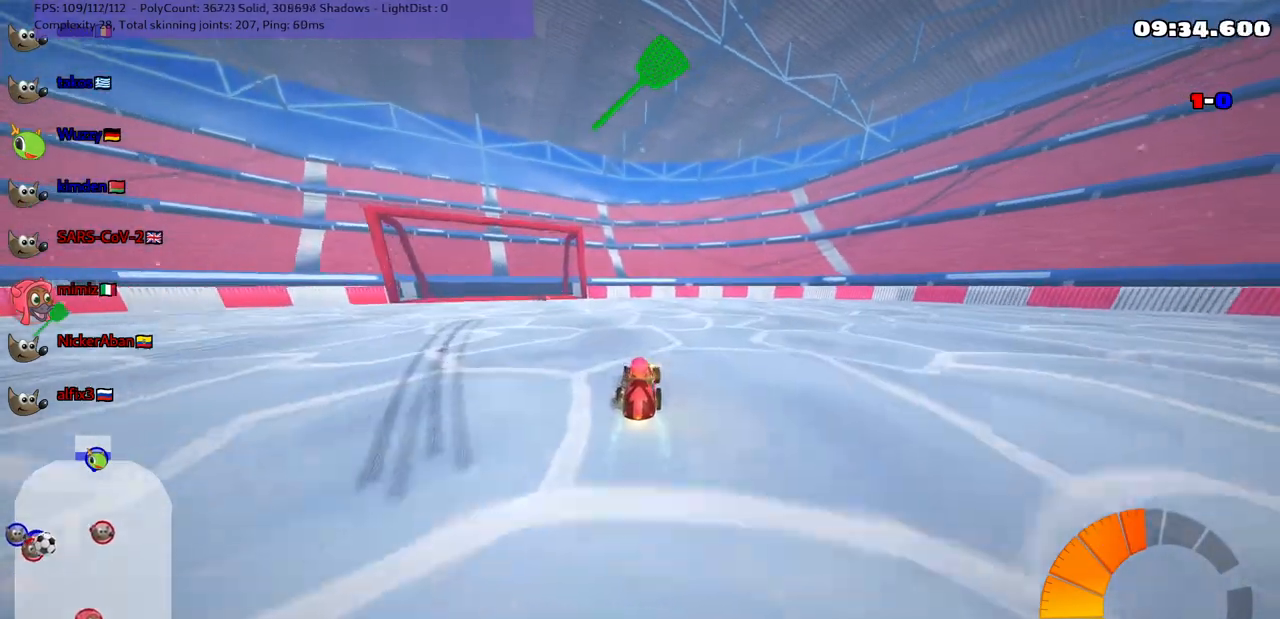
{"keys": ["m", "right"], "events": [[250, "left", "up"], [250, "right", "down"]]}
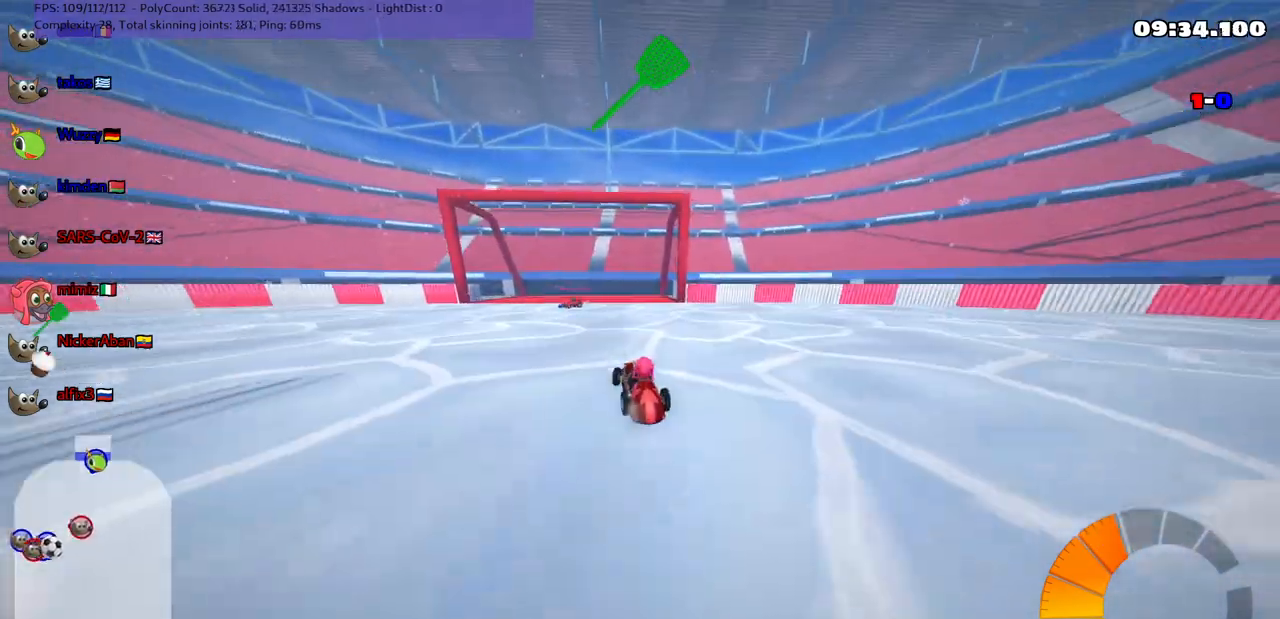
{"keys": ["down", "left", "m"], "events": [[167, "left", "down"], [217, "right", "up"], [500, "down", "down"]]}
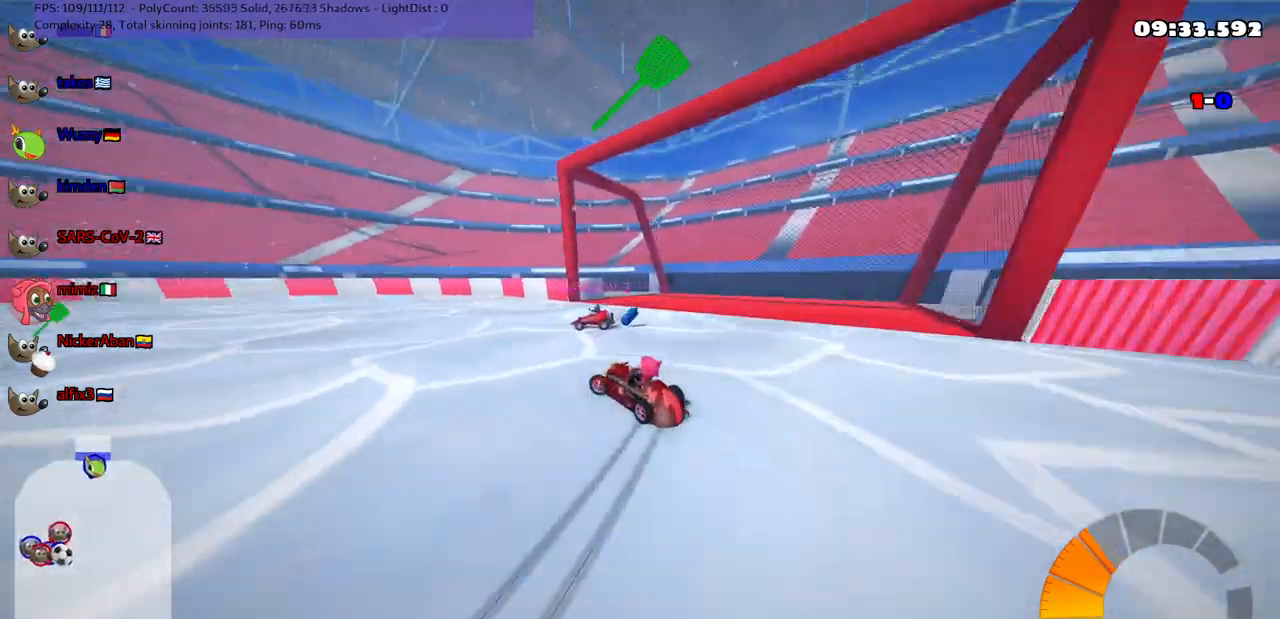
{"keys": ["down", "left"], "events": [[150, "m", "up"]]}
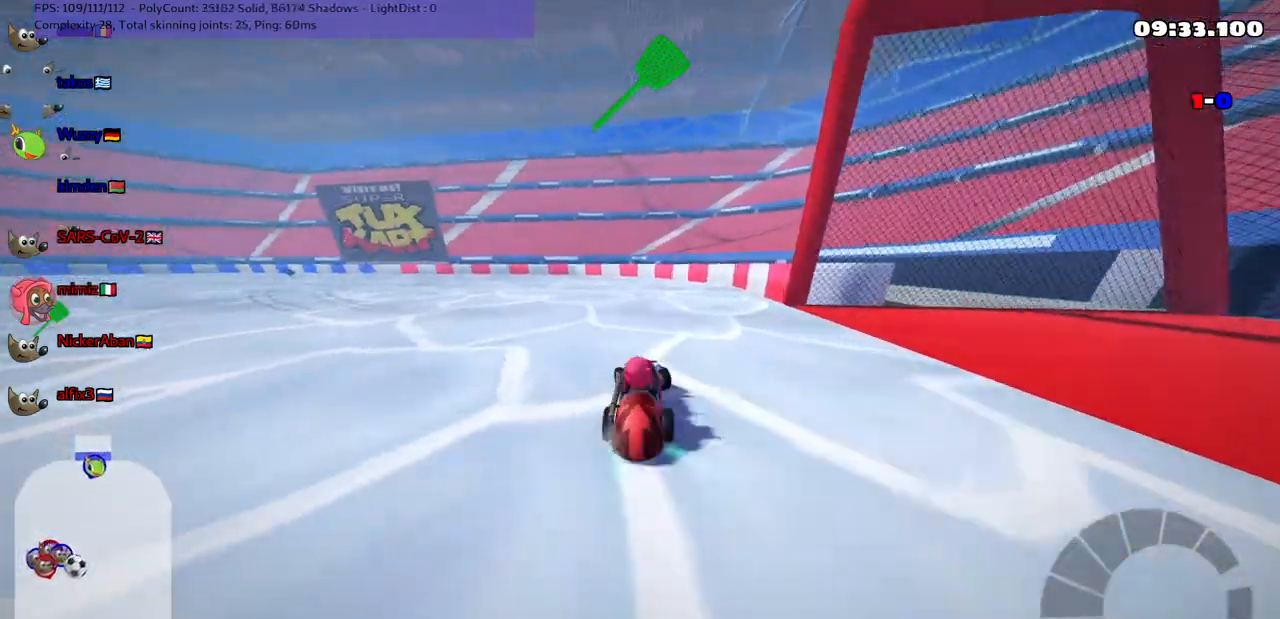
{"keys": [], "events": [[17, "left", "up"], [267, "right", "down"], [500, "down", "up"], [500, "right", "up"]]}
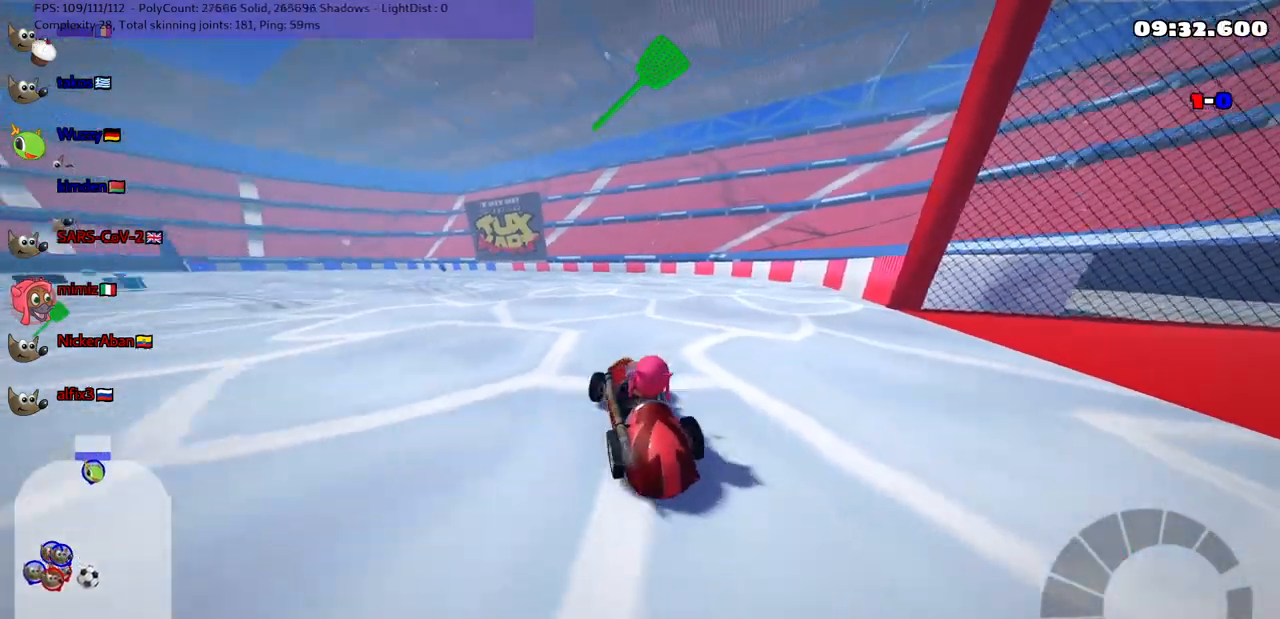
{"keys": ["left", "up"], "events": [[283, "left", "down"], [283, "up", "down"]]}
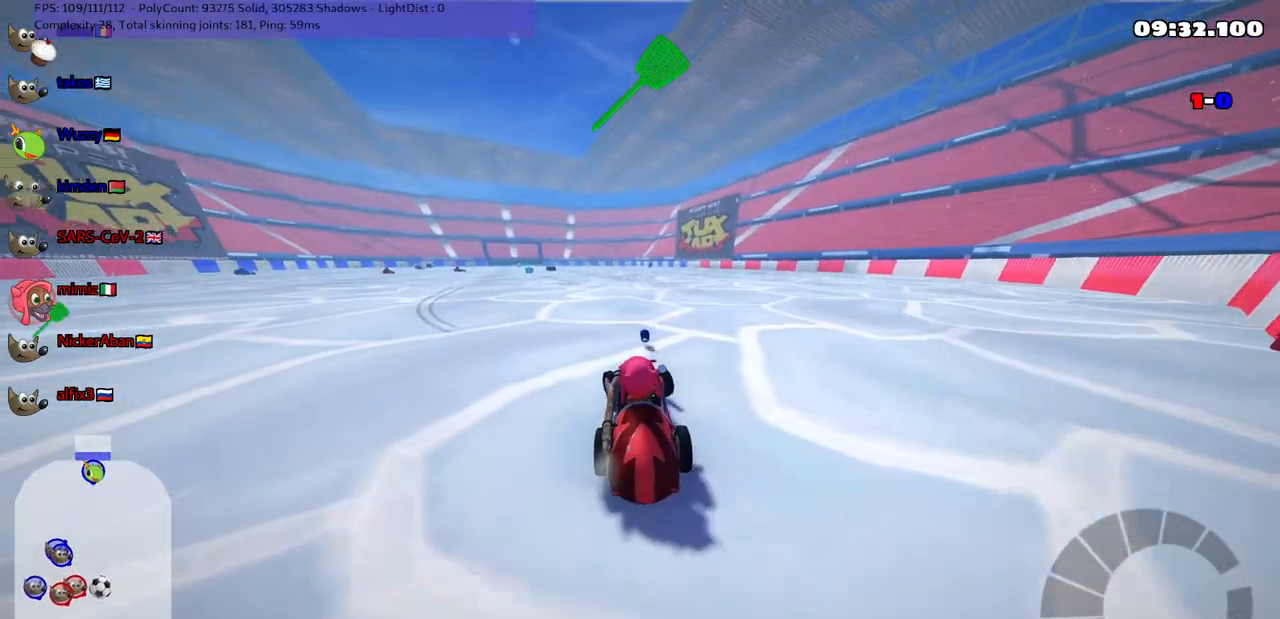
{"keys": [], "events": [[17, "left", "up"], [17, "up", "up"], [117, "right", "down"], [117, "space", "down"], [117, "up", "down"], [250, "space", "up"], [350, "right", "up"], [350, "up", "up"]]}
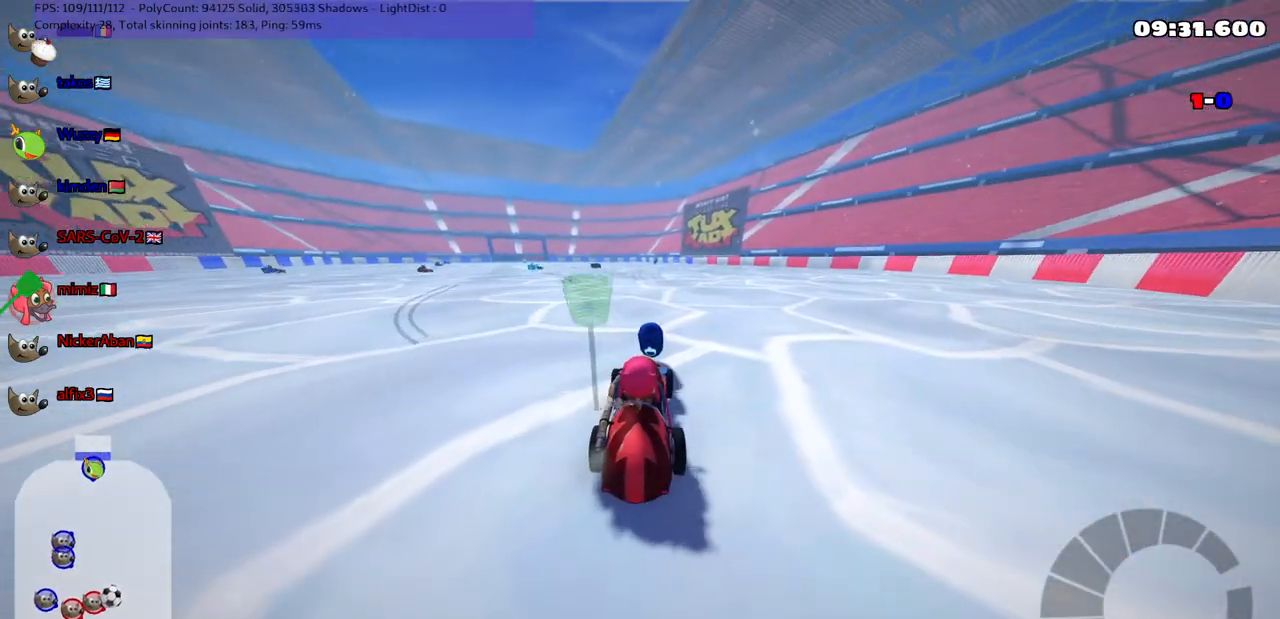
{"keys": [], "events": [[33, "right", "down"], [33, "up", "down"], [500, "right", "up"], [500, "up", "up"]]}
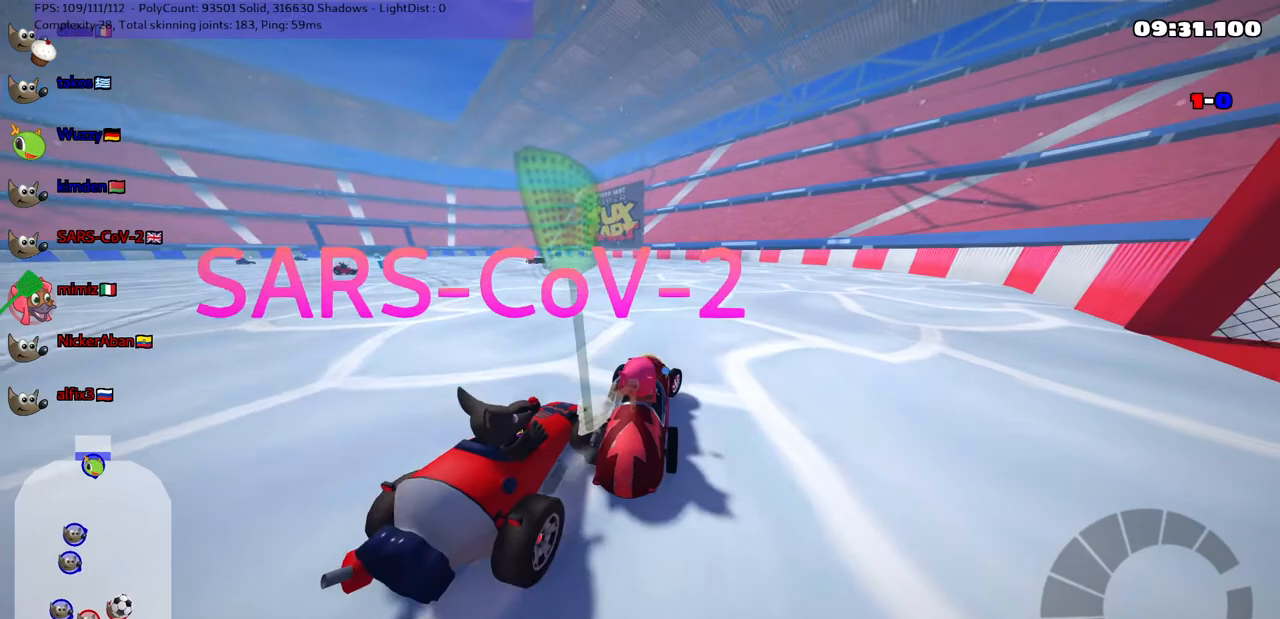
{"keys": ["down"], "events": [[50, "down", "down"], [150, "left", "down"], [383, "left", "up"]]}
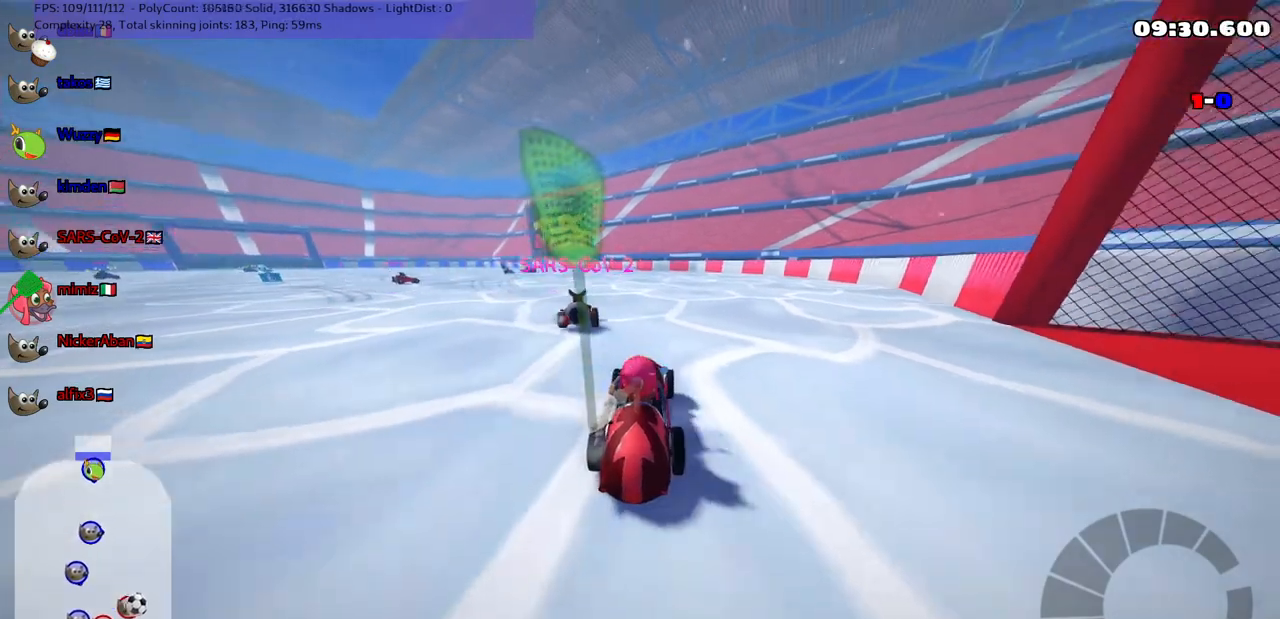
{"keys": ["up"], "events": [[67, "down", "up"], [350, "up", "down"]]}
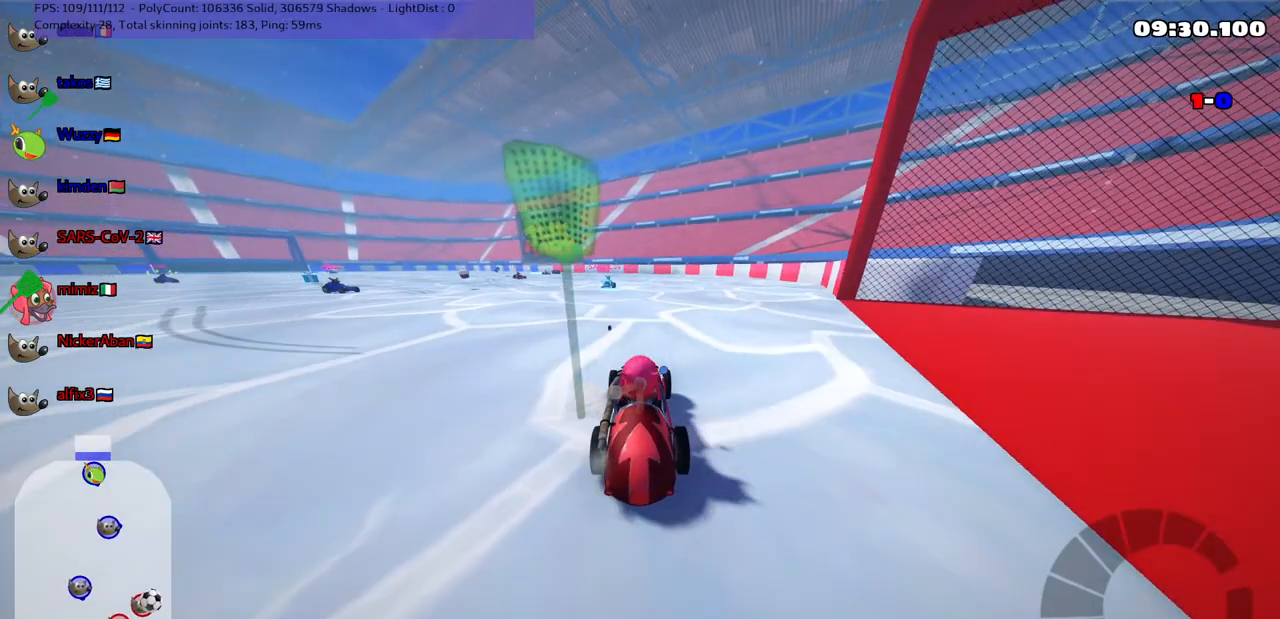
{"keys": ["left", "up"], "events": [[233, "up", "up"], [333, "left", "down"], [383, "up", "down"]]}
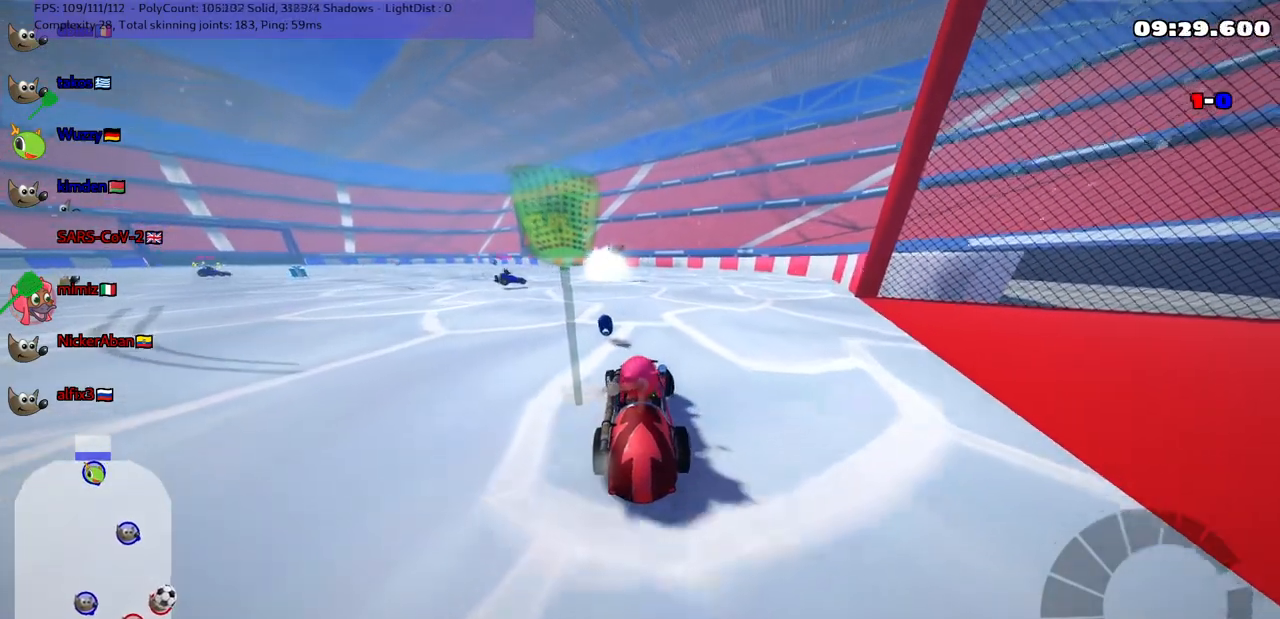
{"keys": ["right"], "events": [[67, "left", "up"], [217, "right", "down"], [483, "up", "up"]]}
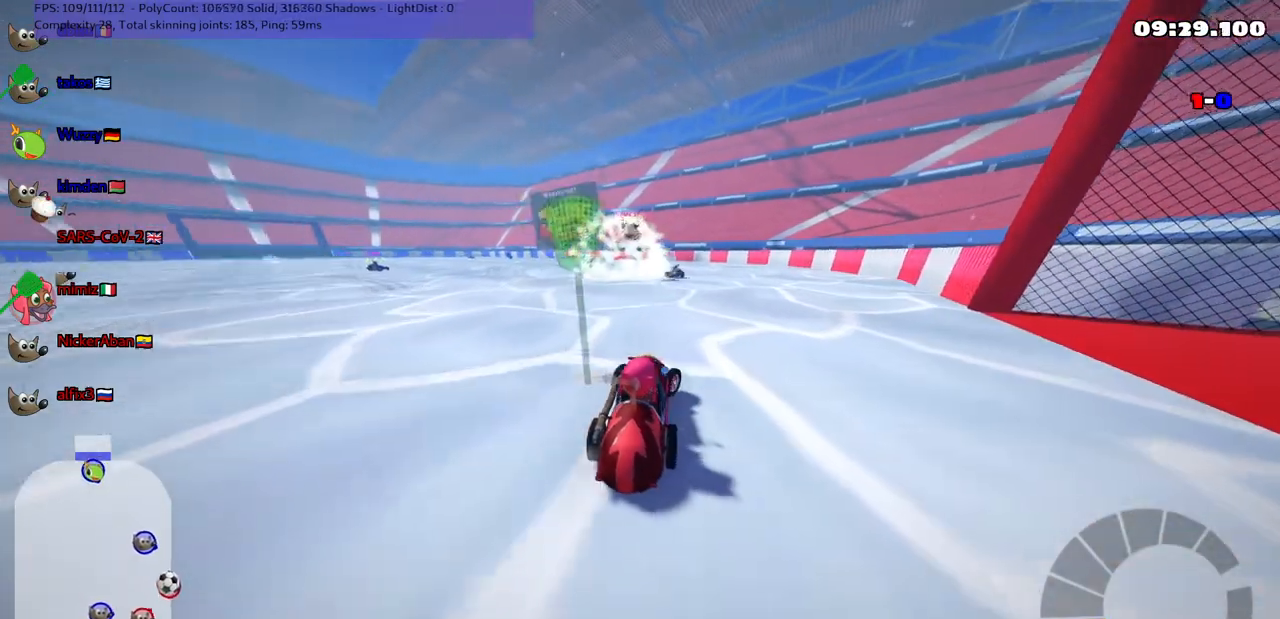
{"keys": ["down", "left"], "events": [[83, "down", "down"], [133, "right", "up"], [183, "left", "down"]]}
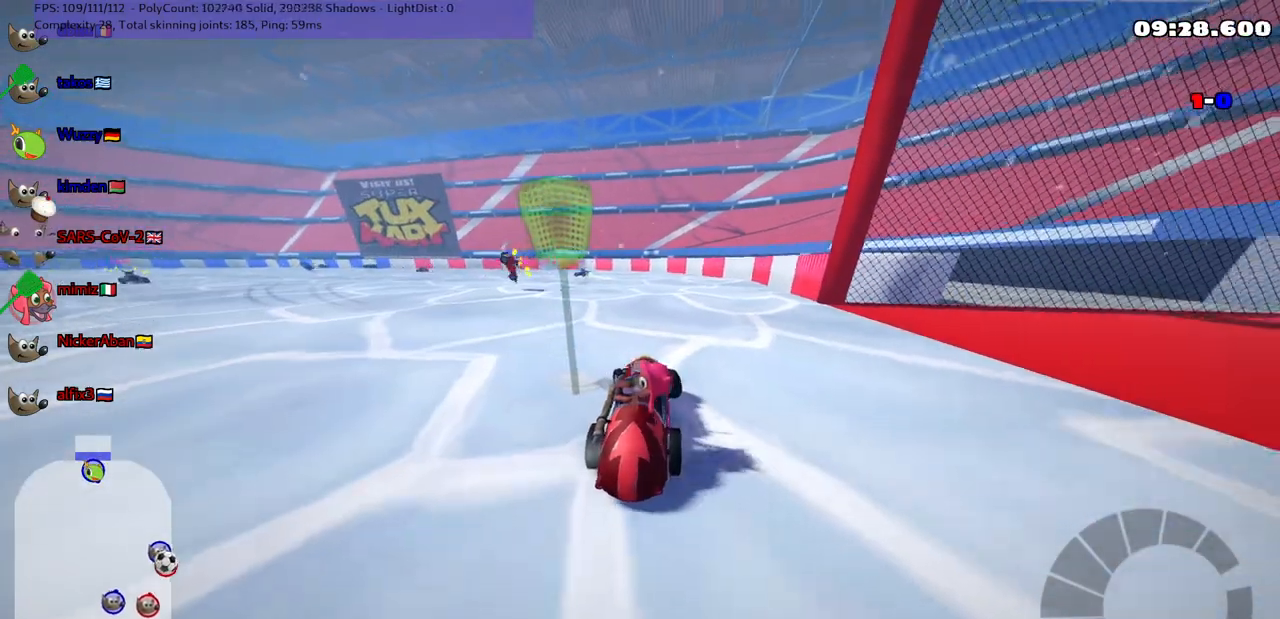
{"keys": [], "events": [[17, "down", "up"], [17, "left", "up"]]}
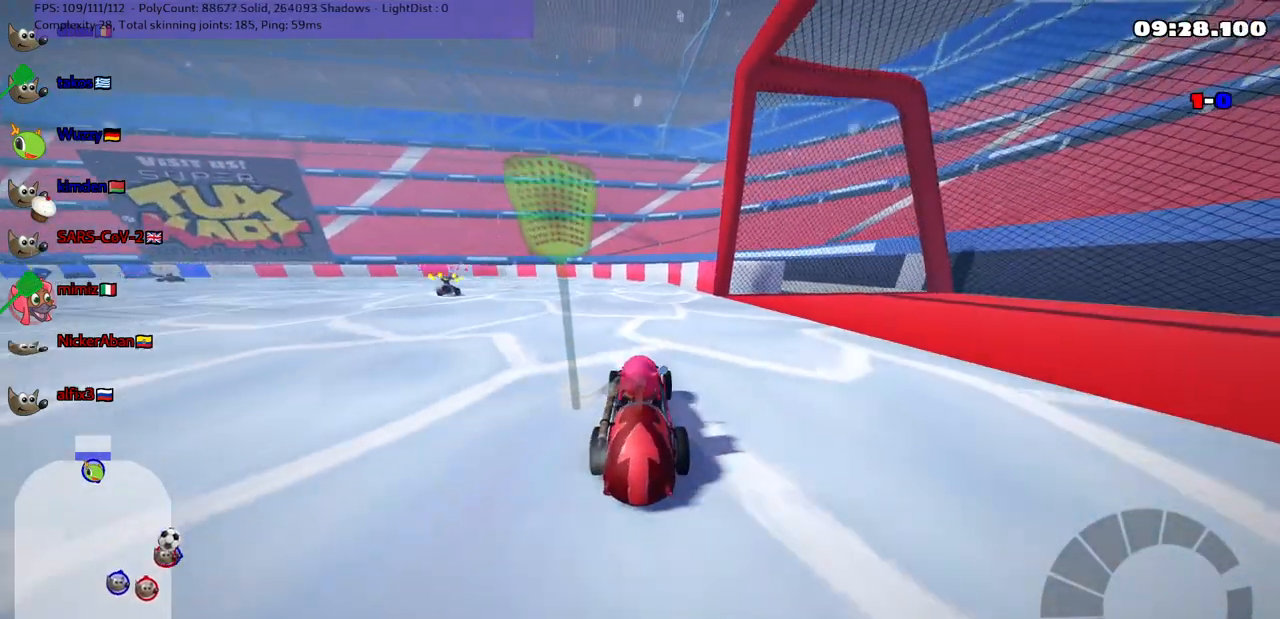
{"keys": [], "events": []}
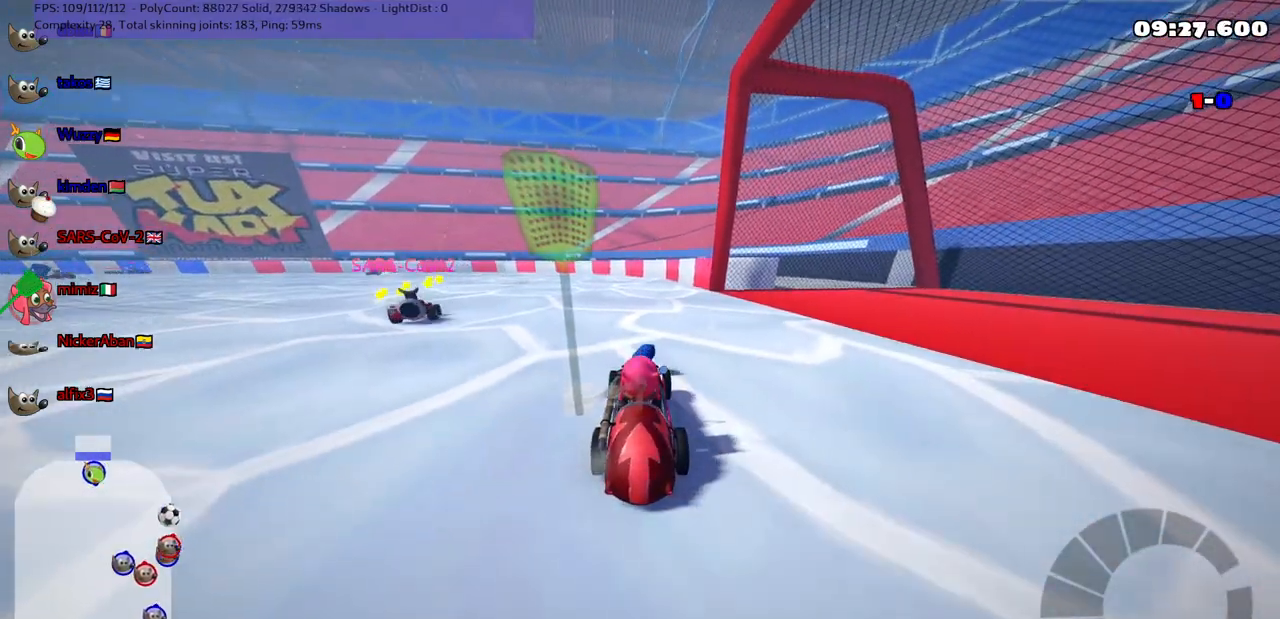
{"keys": ["left", "up"], "events": [[150, "left", "down"], [150, "up", "down"]]}
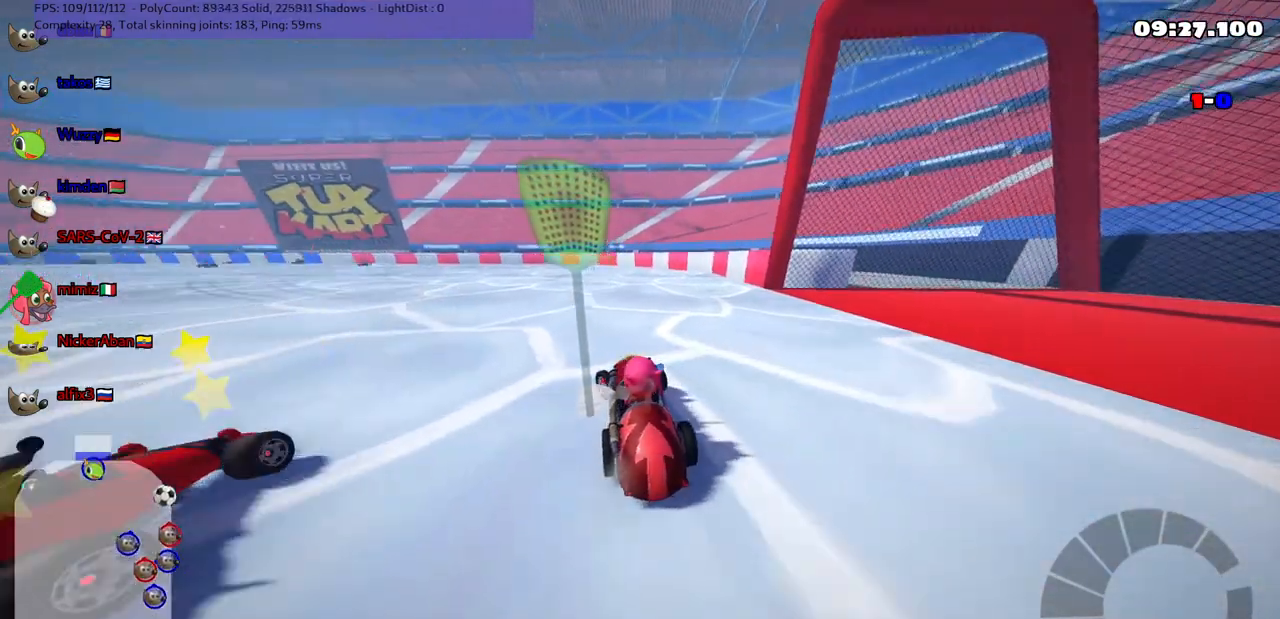
{"keys": ["left", "m", "up"], "events": [[183, "m", "down"]]}
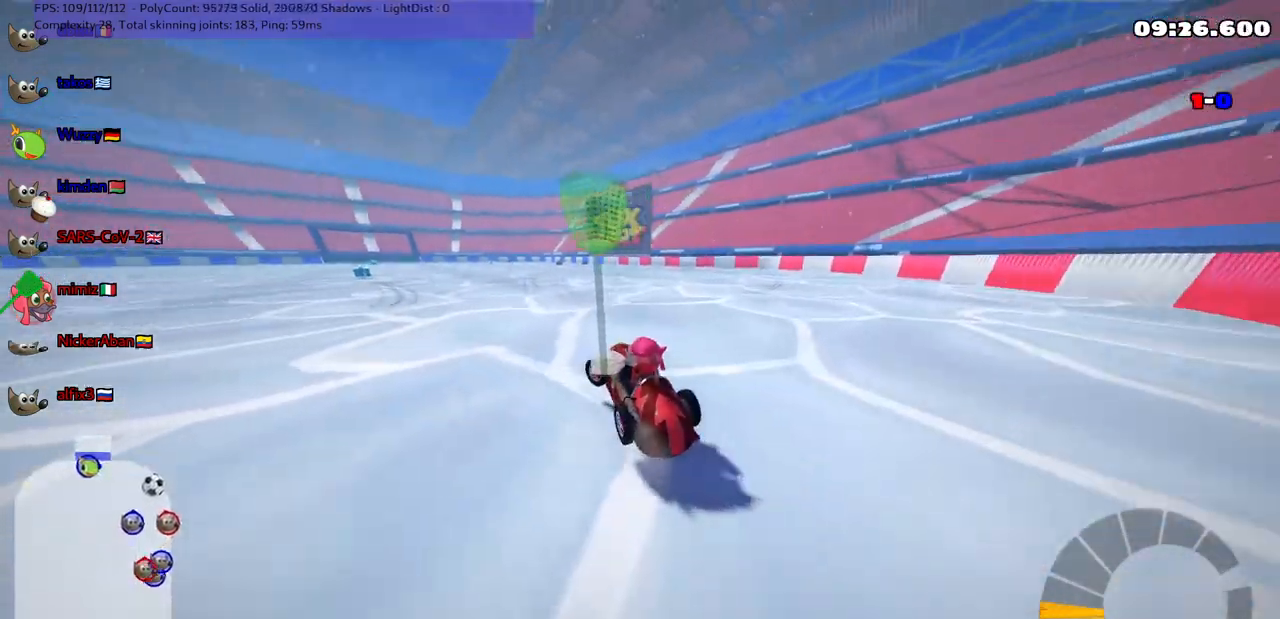
{"keys": ["left", "m", "up"], "events": []}
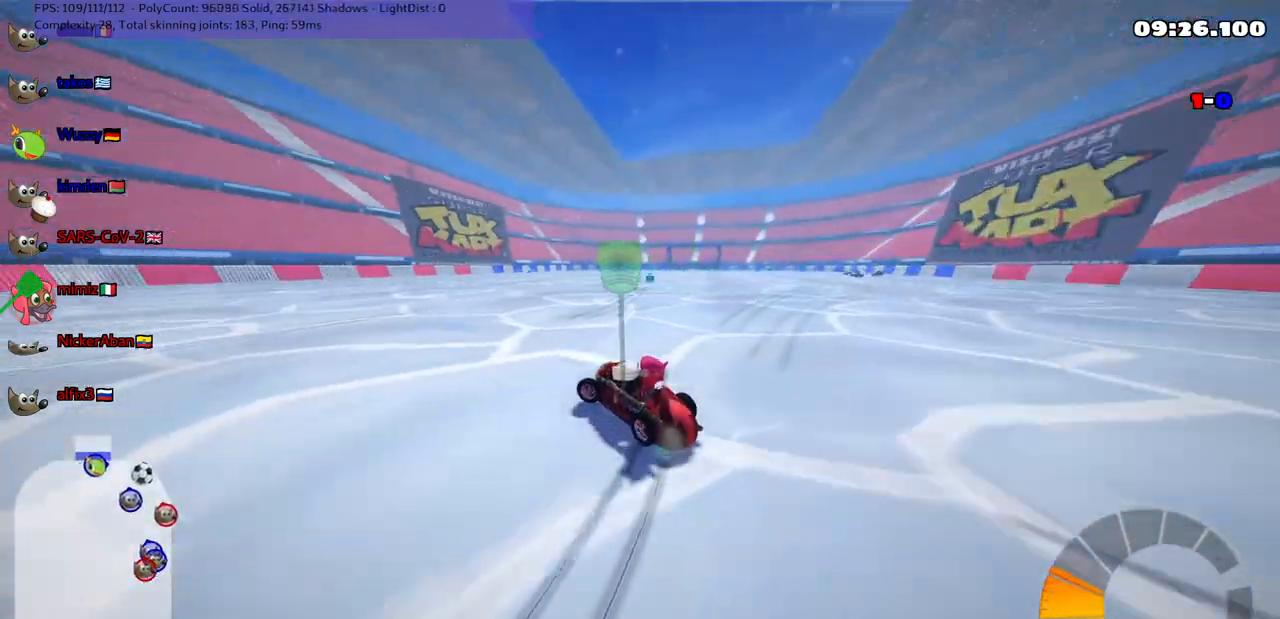
{"keys": ["up"], "events": [[67, "left", "up"], [67, "right", "down"], [450, "m", "up"], [500, "right", "up"]]}